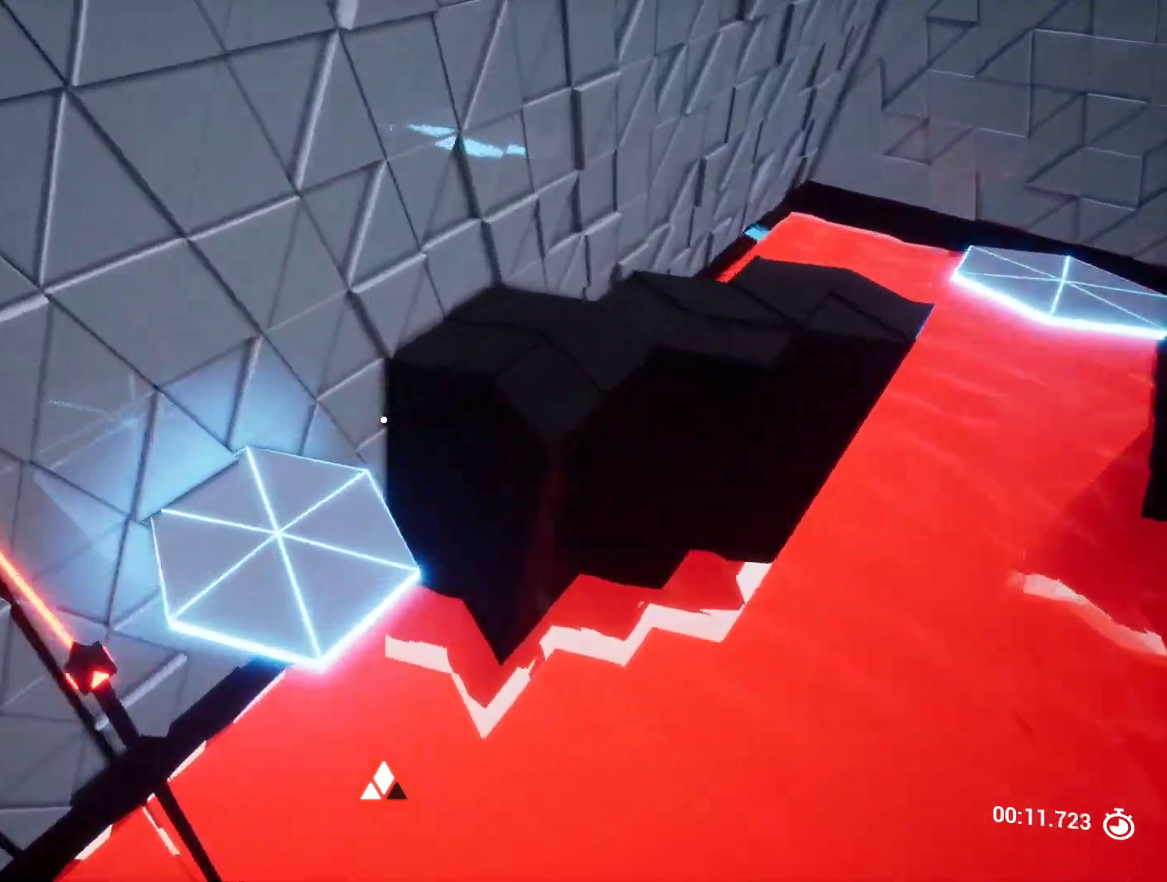
Gameplay with keyboard and mouse; each line is a JSON object with the keys held at the frame after it. "events" lists presses ("down") and releases ("up") of "a", "ctrl", "d", "e", "q", "r", "s", "shift", "space" and "w" between this image and that frame as [ms after this image, input, new state], when the widget could be followed in between. No other keys are recorded. Mouse buttons are not recorded. Not read: mouse_move.
{"keys": ["r", "w"], "events": [[433, "r", "down"]]}
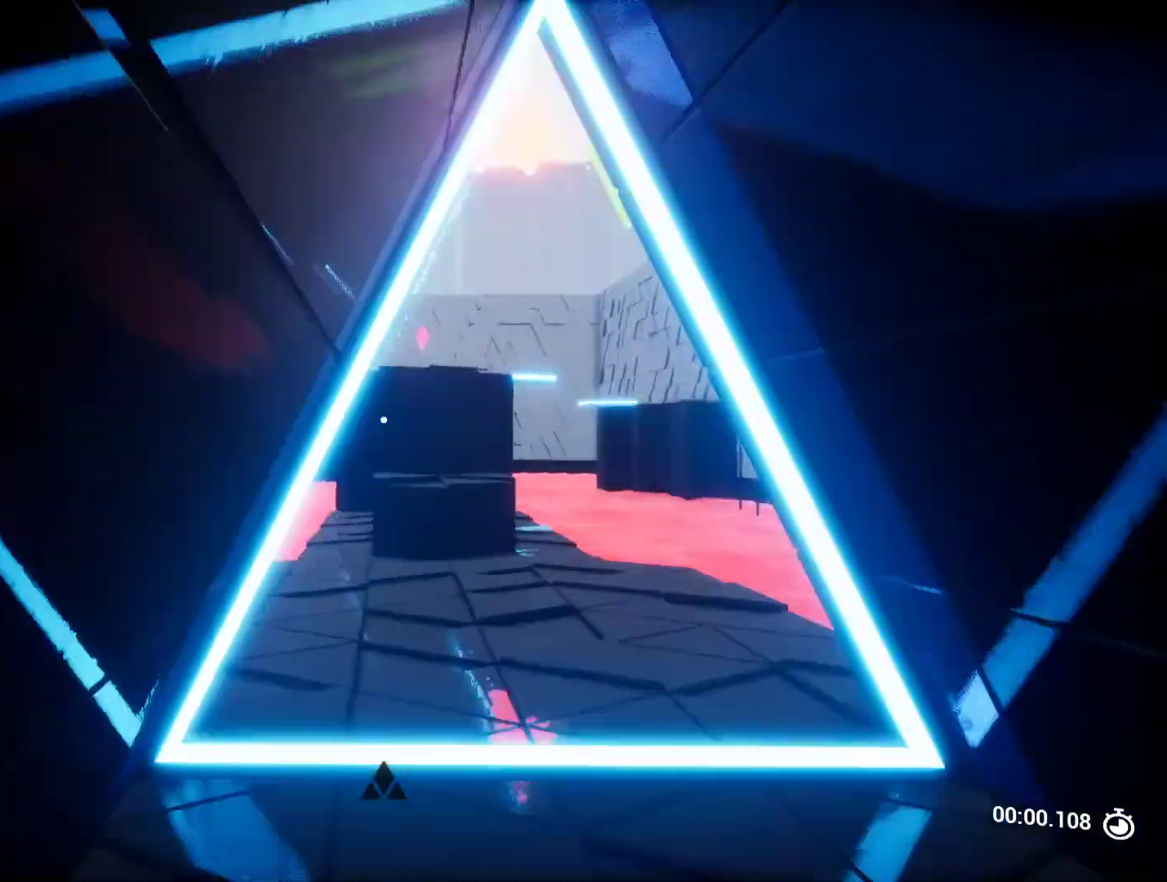
{"keys": ["w"], "events": [[33, "r", "up"]]}
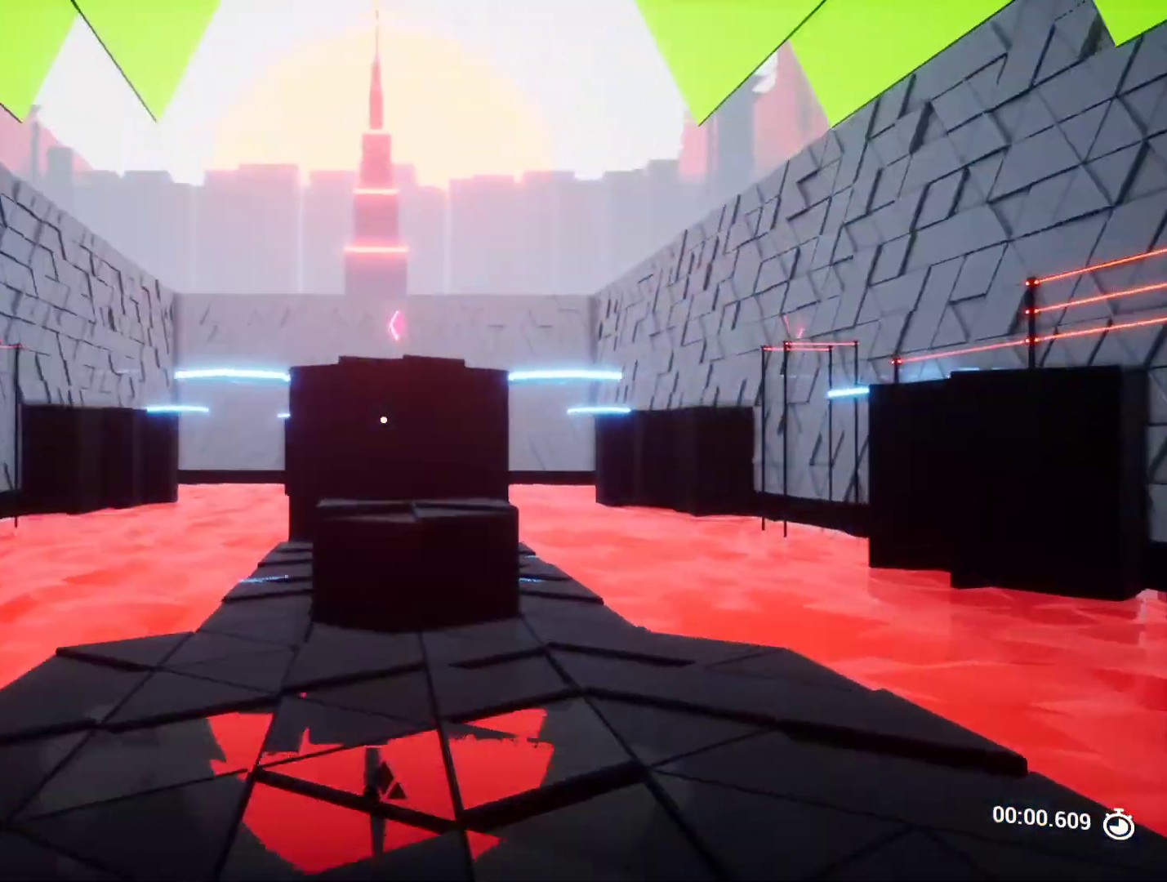
{"keys": ["w"], "events": []}
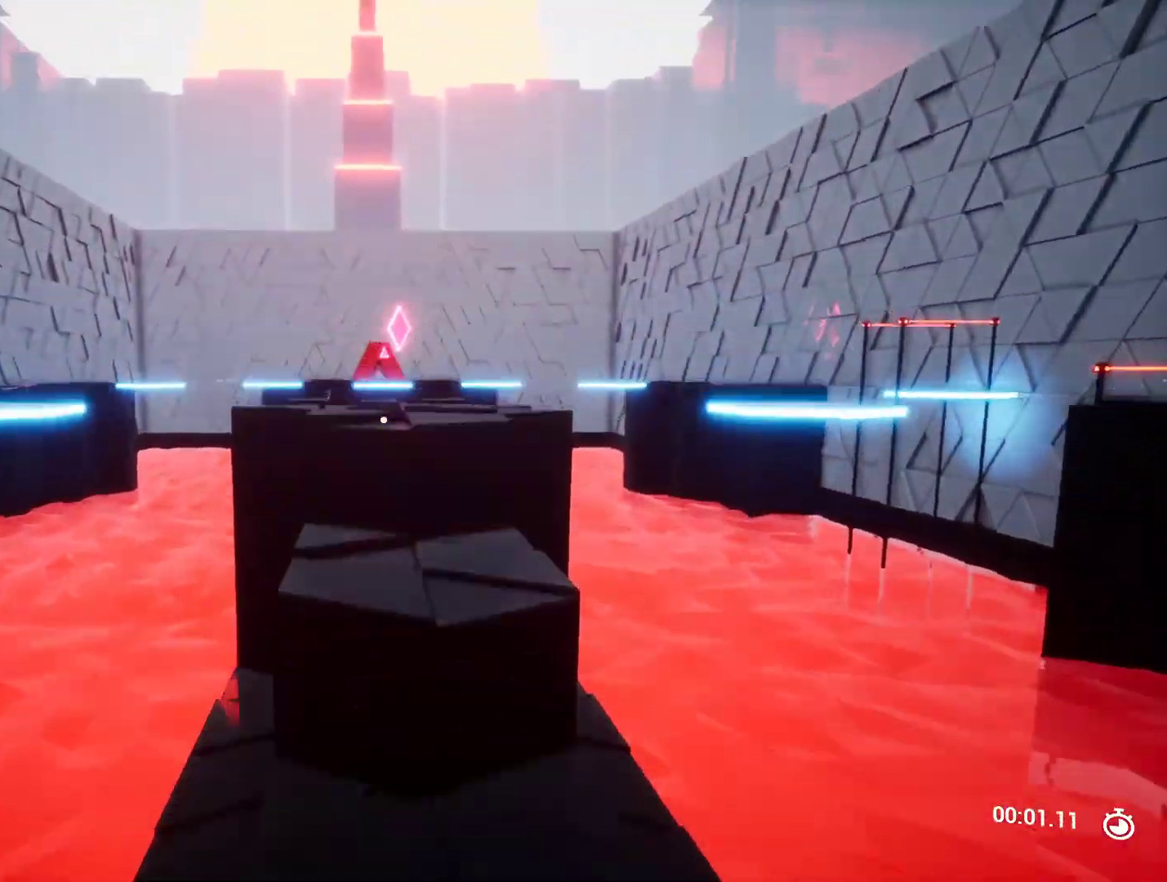
{"keys": ["d", "w"], "events": [[500, "d", "down"]]}
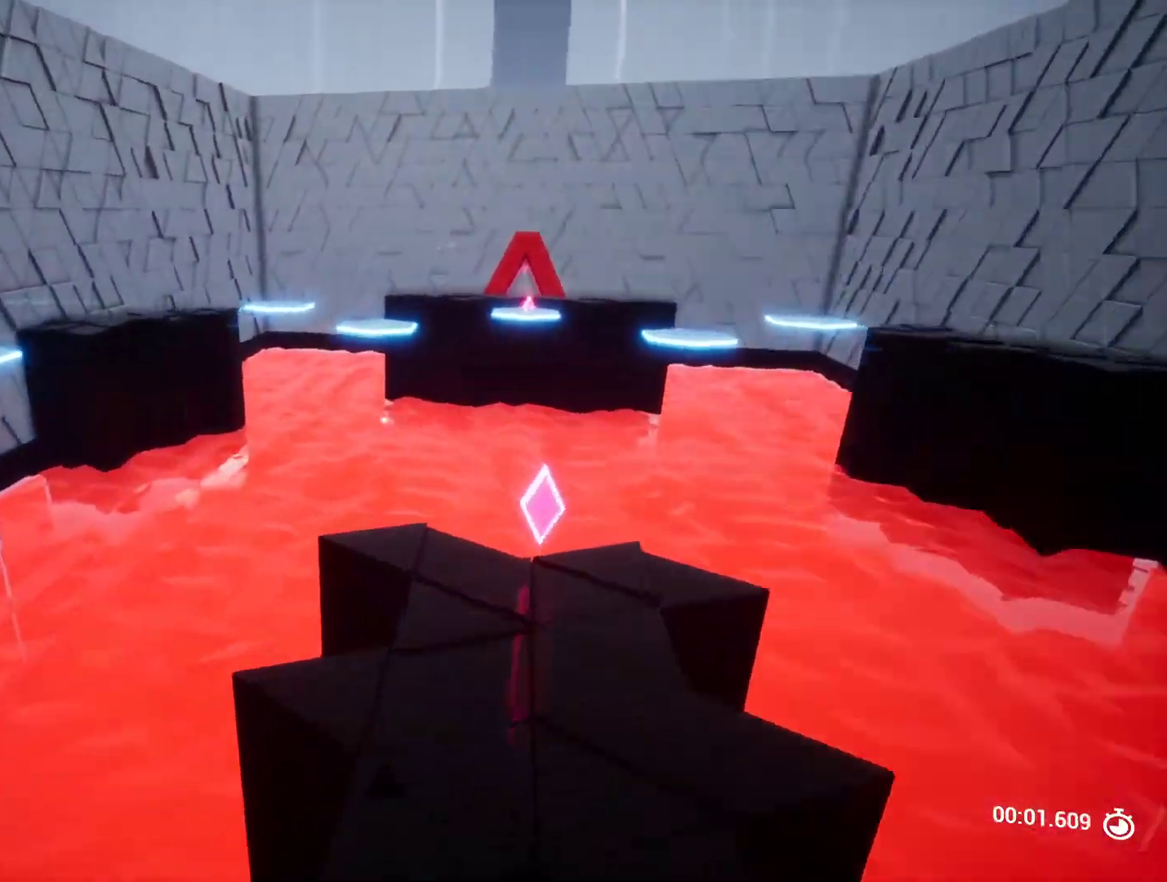
{"keys": ["w"], "events": [[233, "w", "up"], [367, "w", "down"], [500, "d", "up"]]}
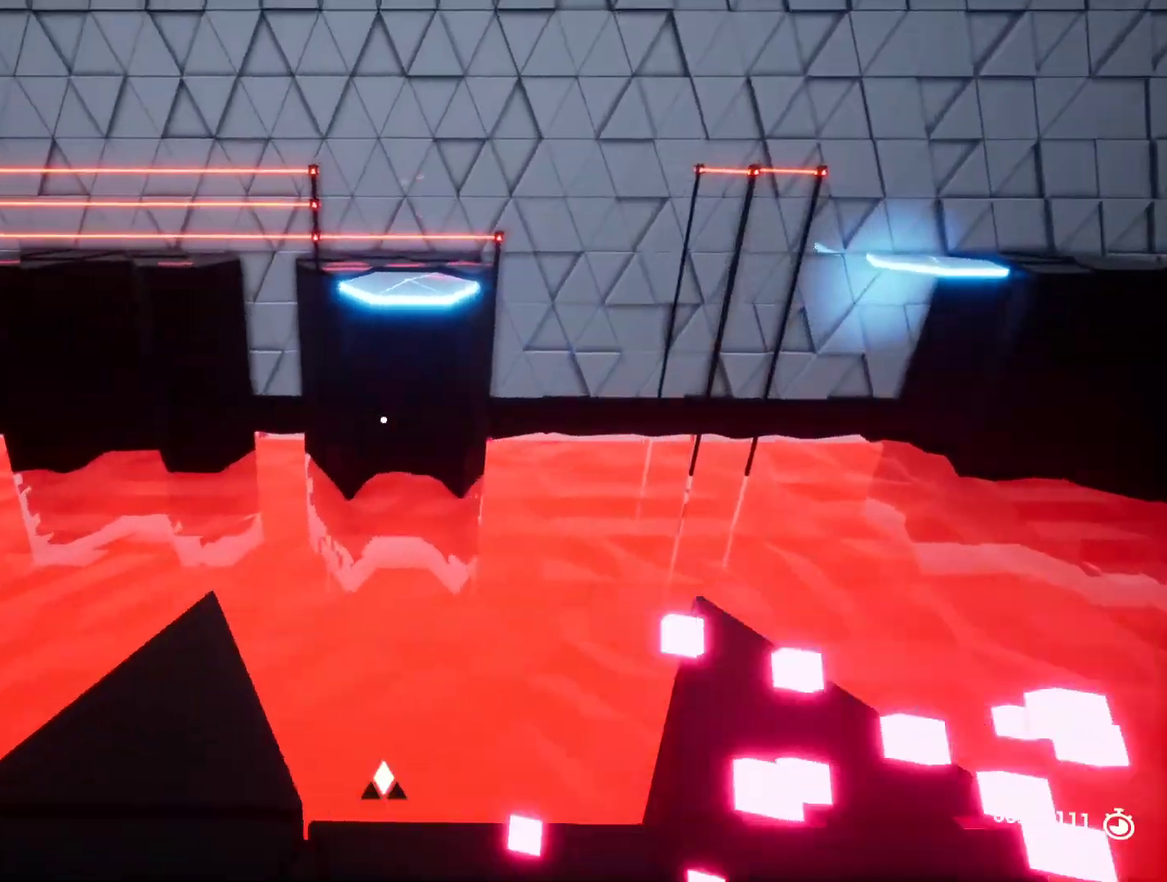
{"keys": ["w"], "events": [[150, "space", "down"], [383, "space", "up"]]}
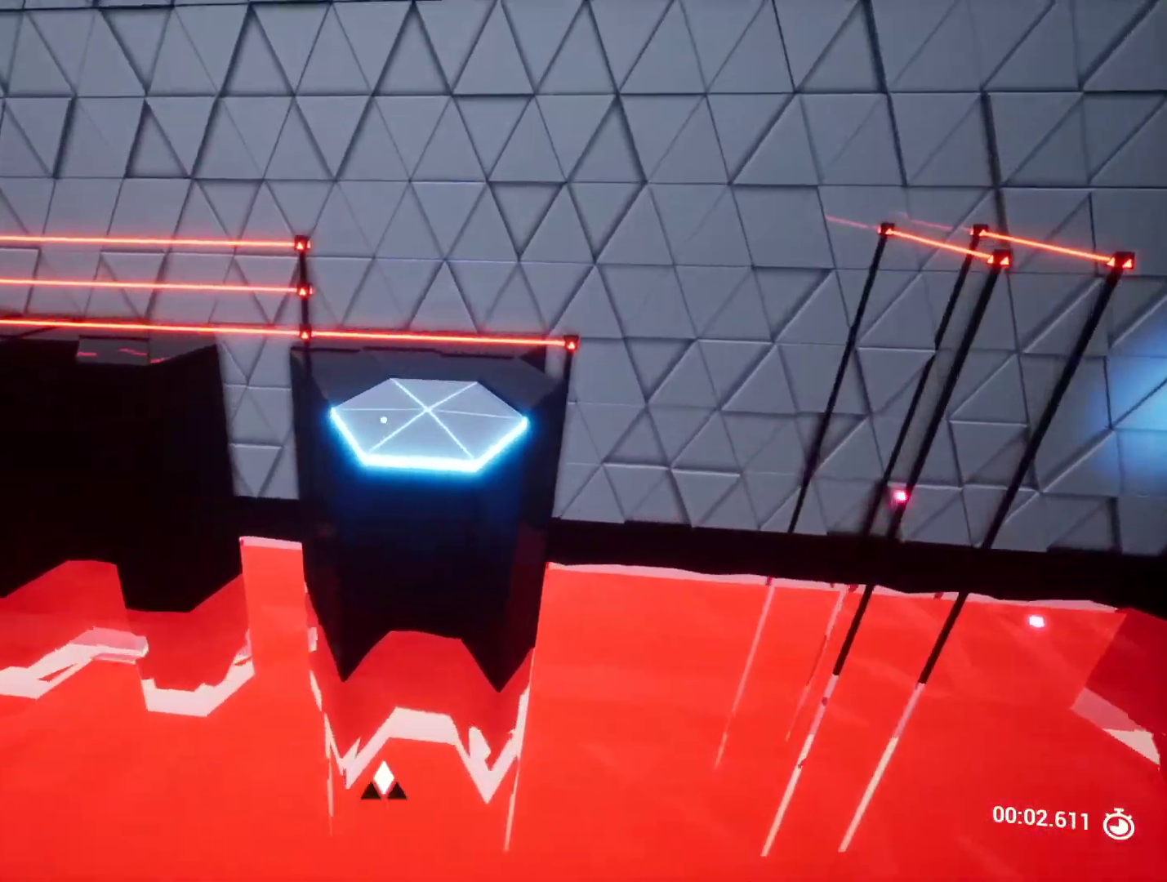
{"keys": ["w"], "events": [[400, "r", "down"], [500, "r", "up"]]}
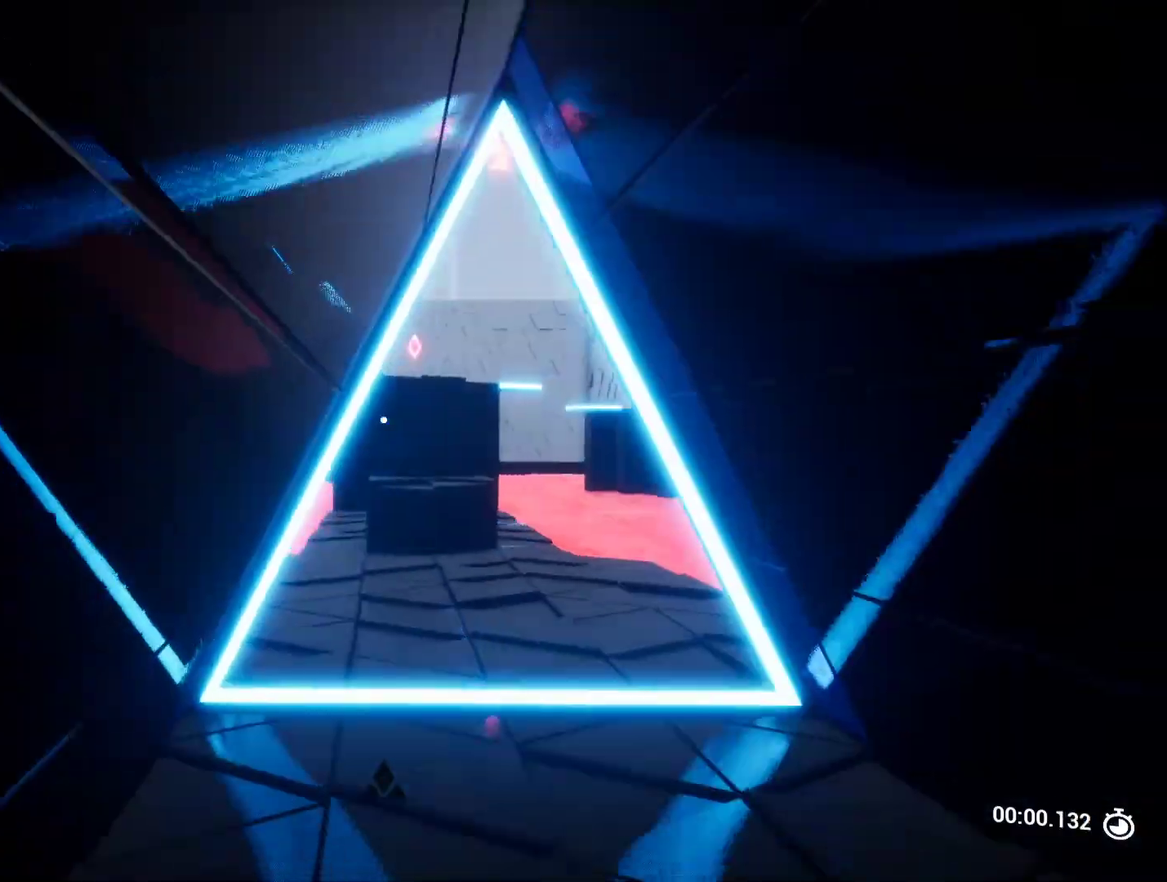
{"keys": ["w"], "events": []}
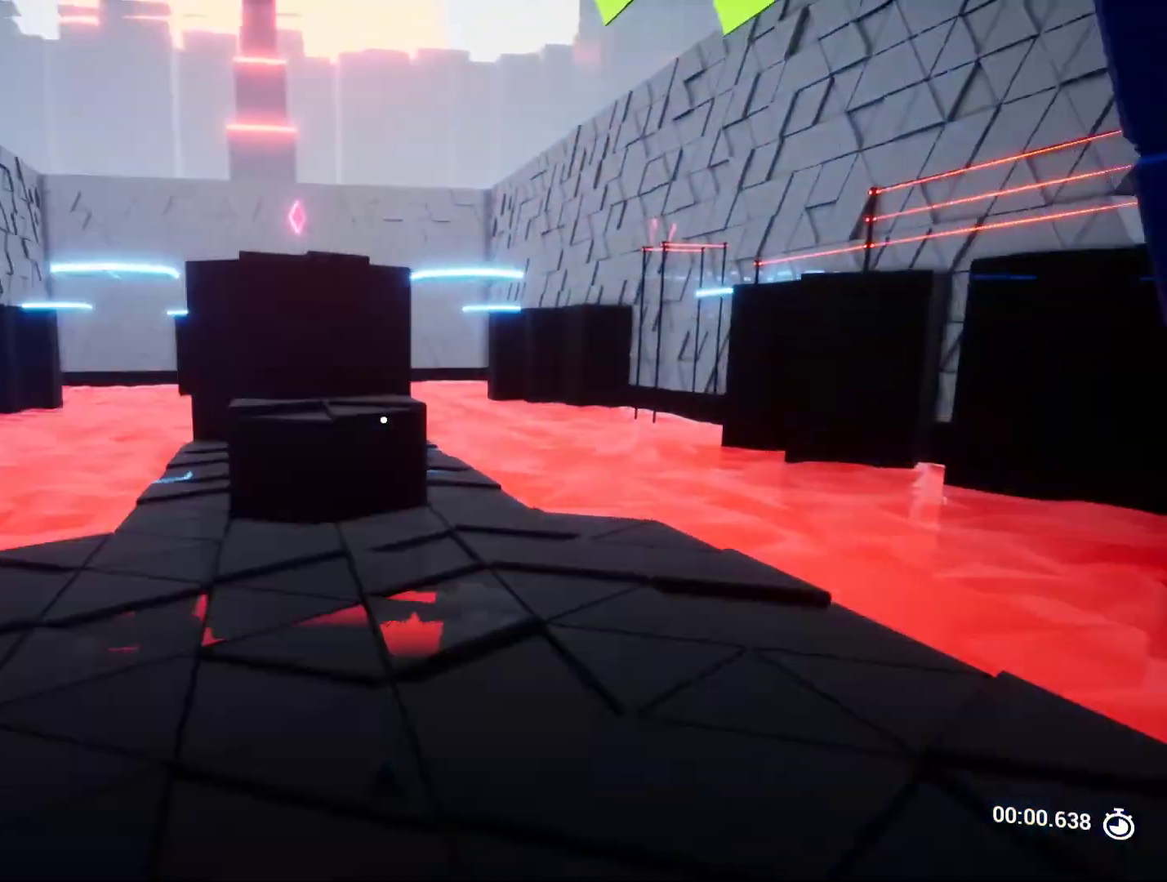
{"keys": ["w"], "events": []}
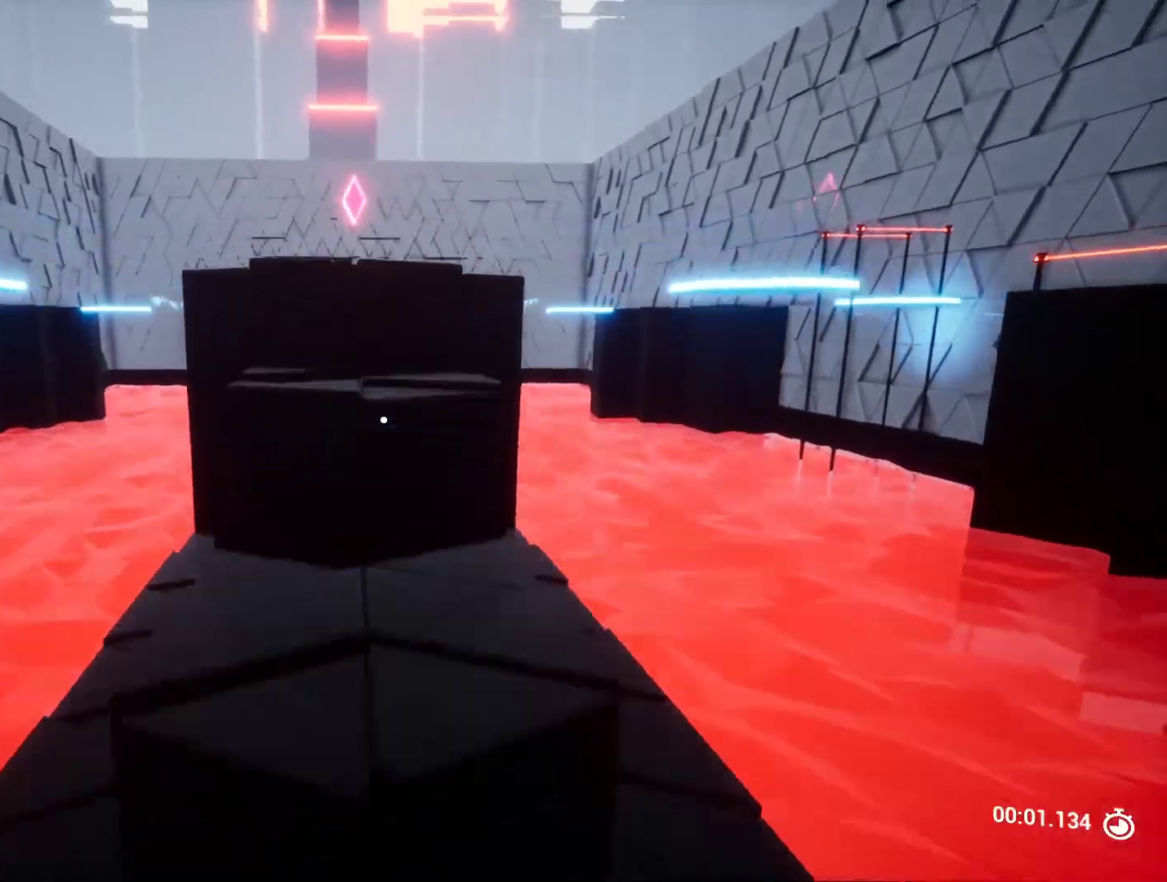
{"keys": ["d", "w"], "events": [[450, "d", "down"]]}
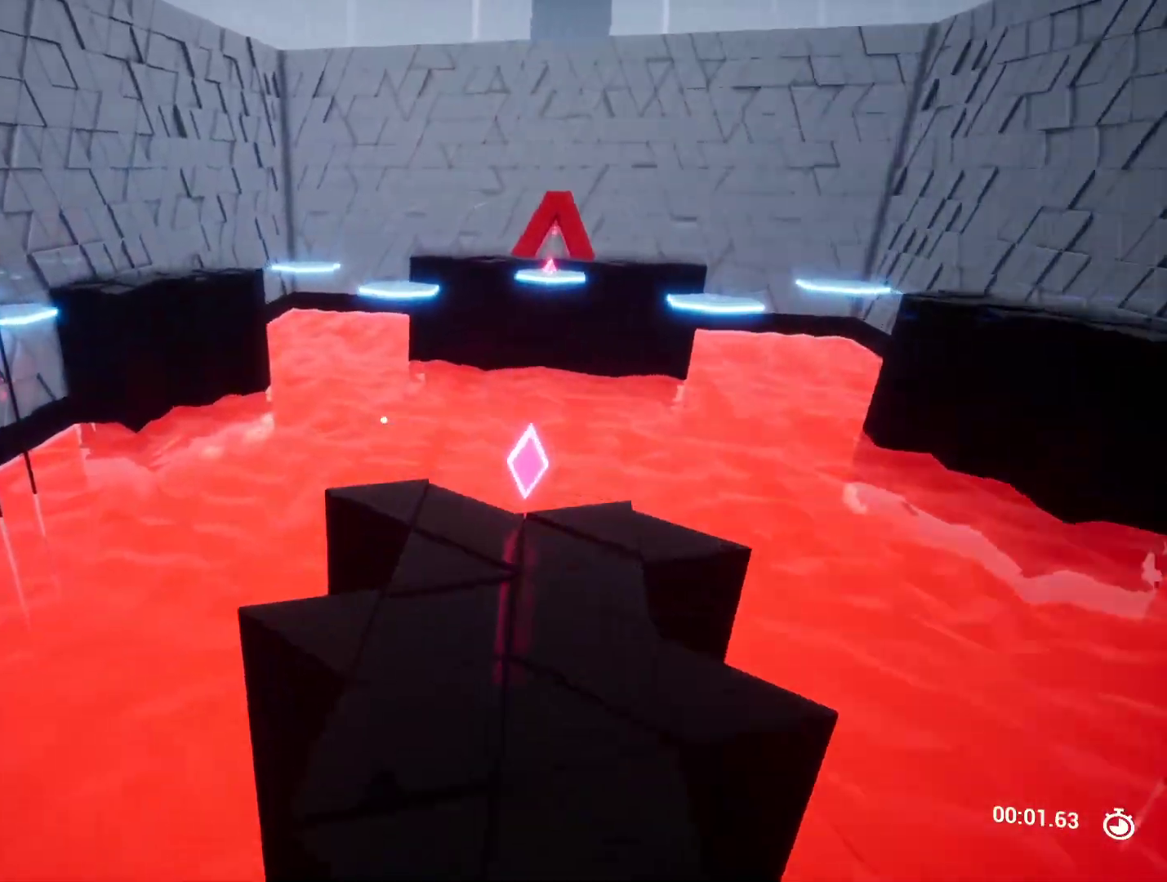
{"keys": ["w"], "events": [[317, "d", "up"]]}
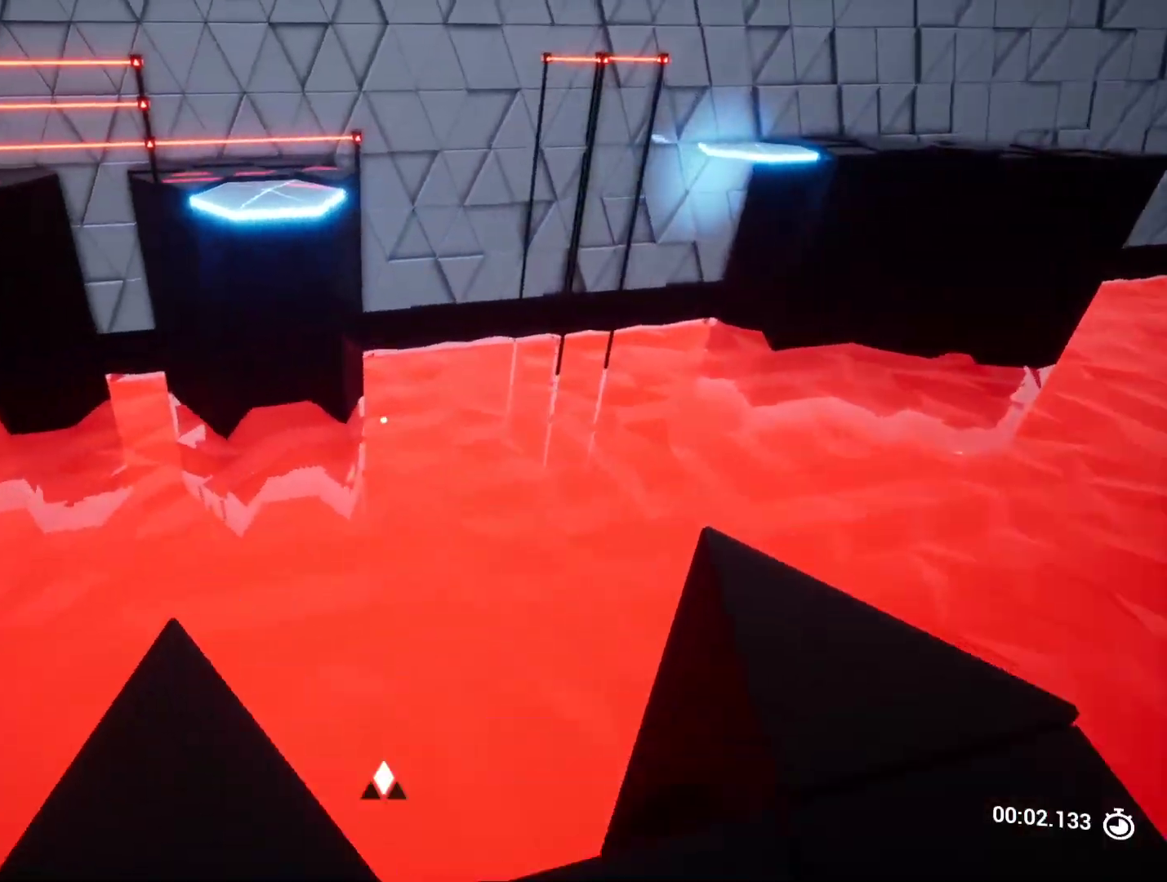
{"keys": [], "events": [[333, "w", "up"]]}
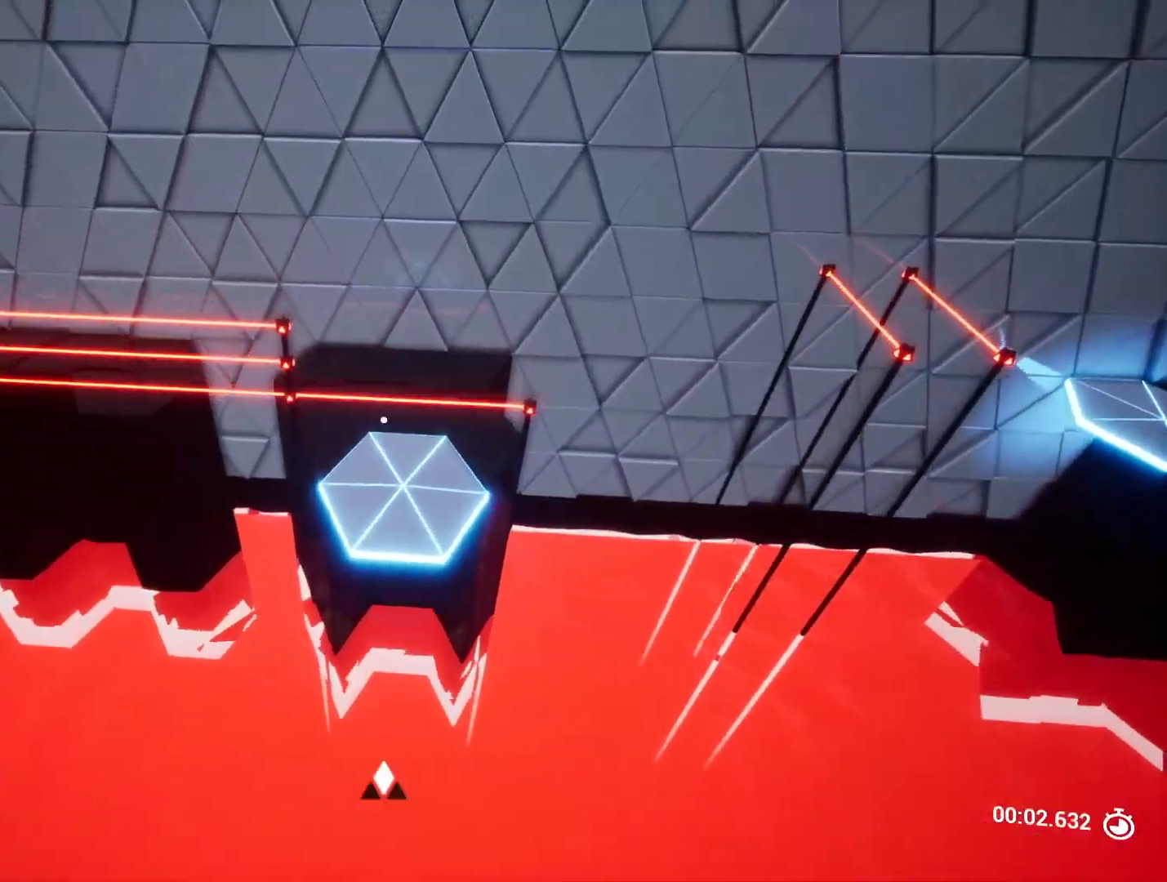
{"keys": ["a", "s"], "events": [[267, "a", "down"], [267, "s", "down"]]}
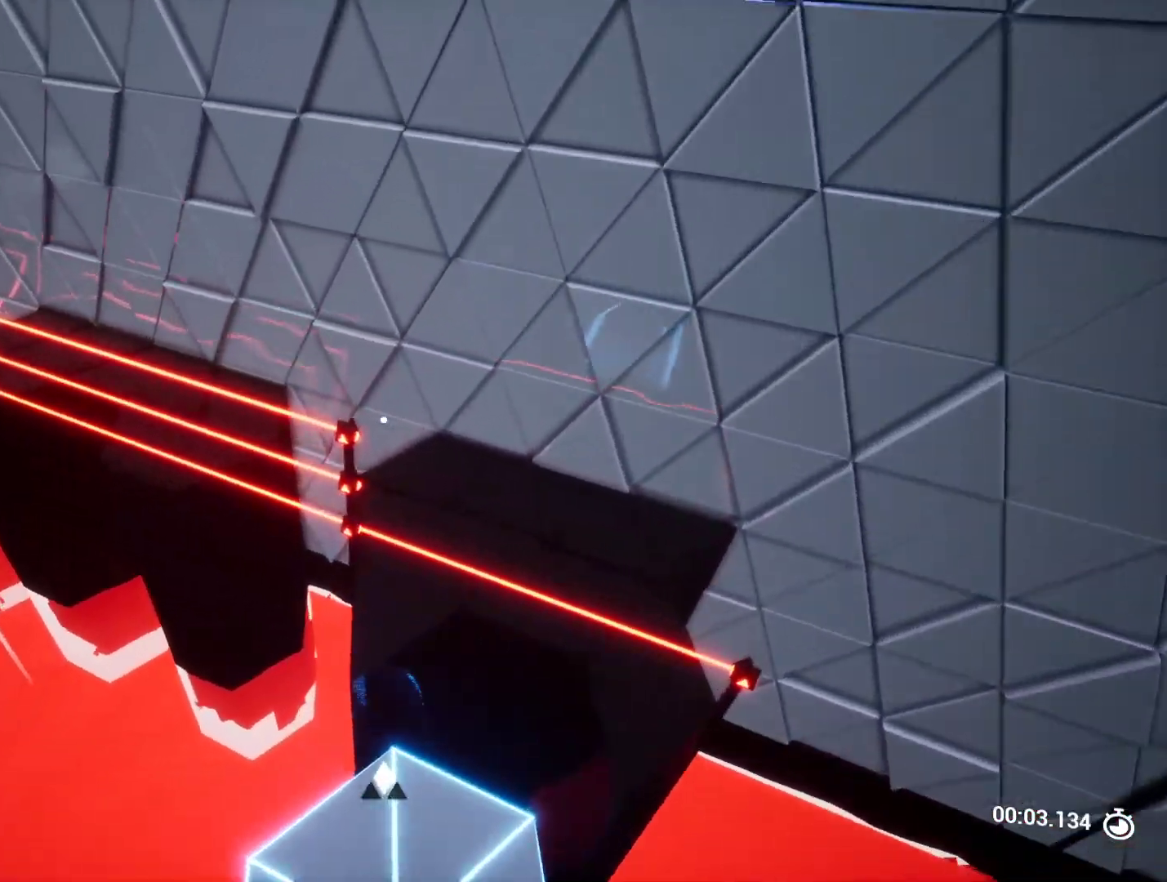
{"keys": ["w"], "events": [[83, "a", "up"], [133, "s", "up"], [283, "w", "down"]]}
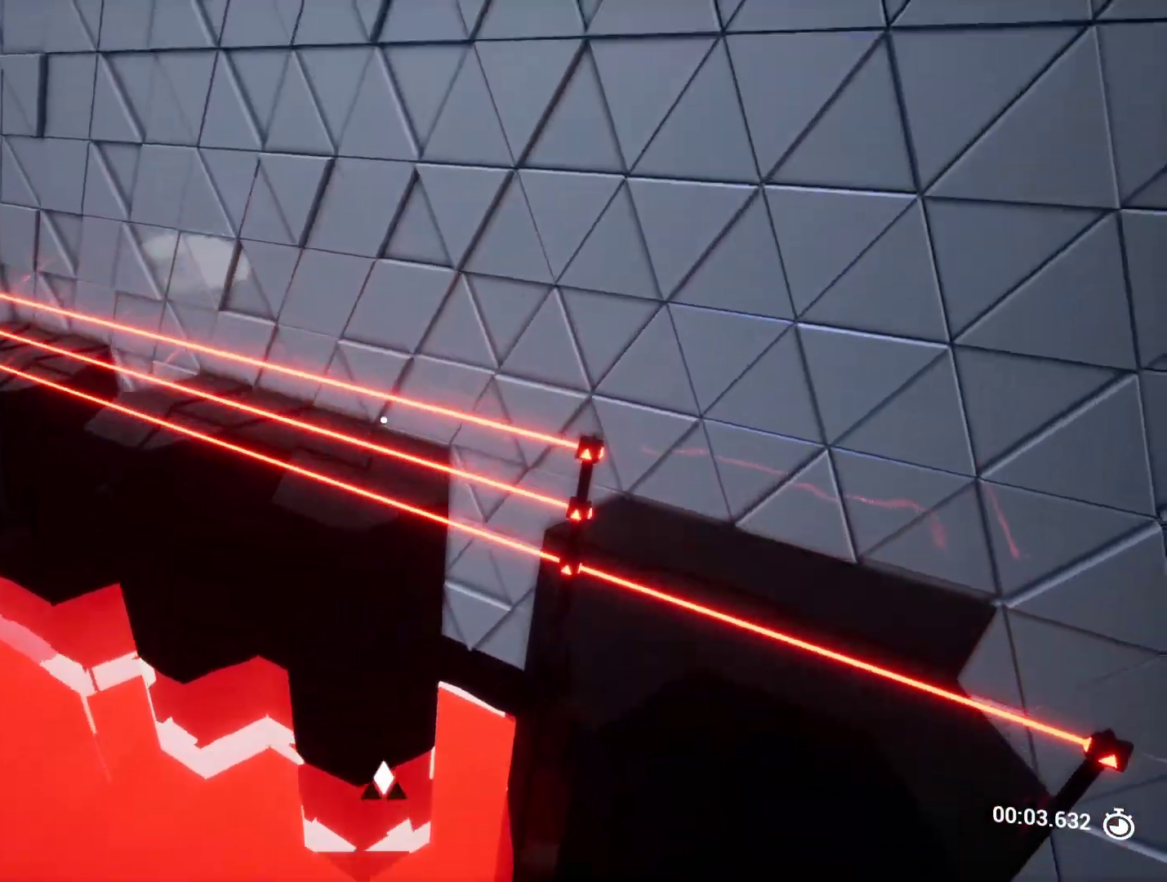
{"keys": ["d", "w"], "events": [[300, "d", "down"]]}
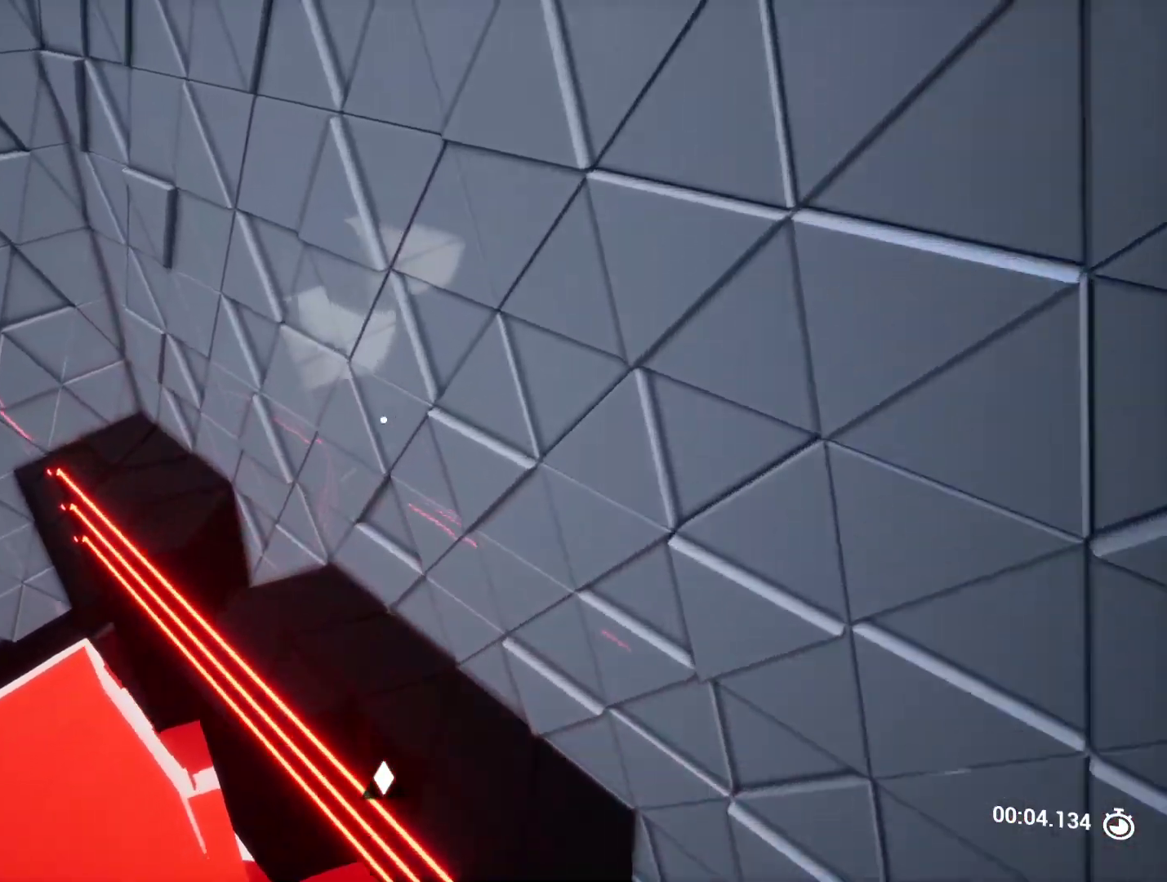
{"keys": ["w"], "events": [[233, "d", "up"]]}
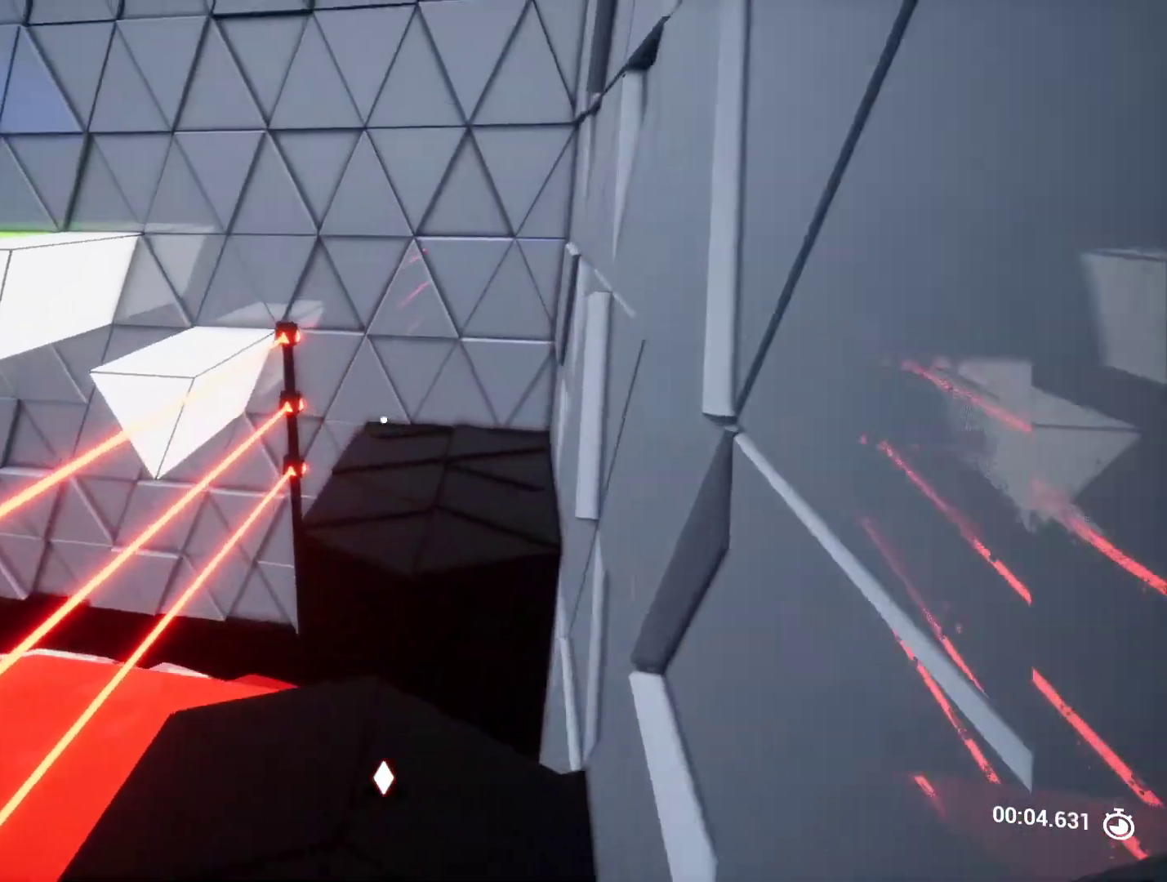
{"keys": ["w"], "events": []}
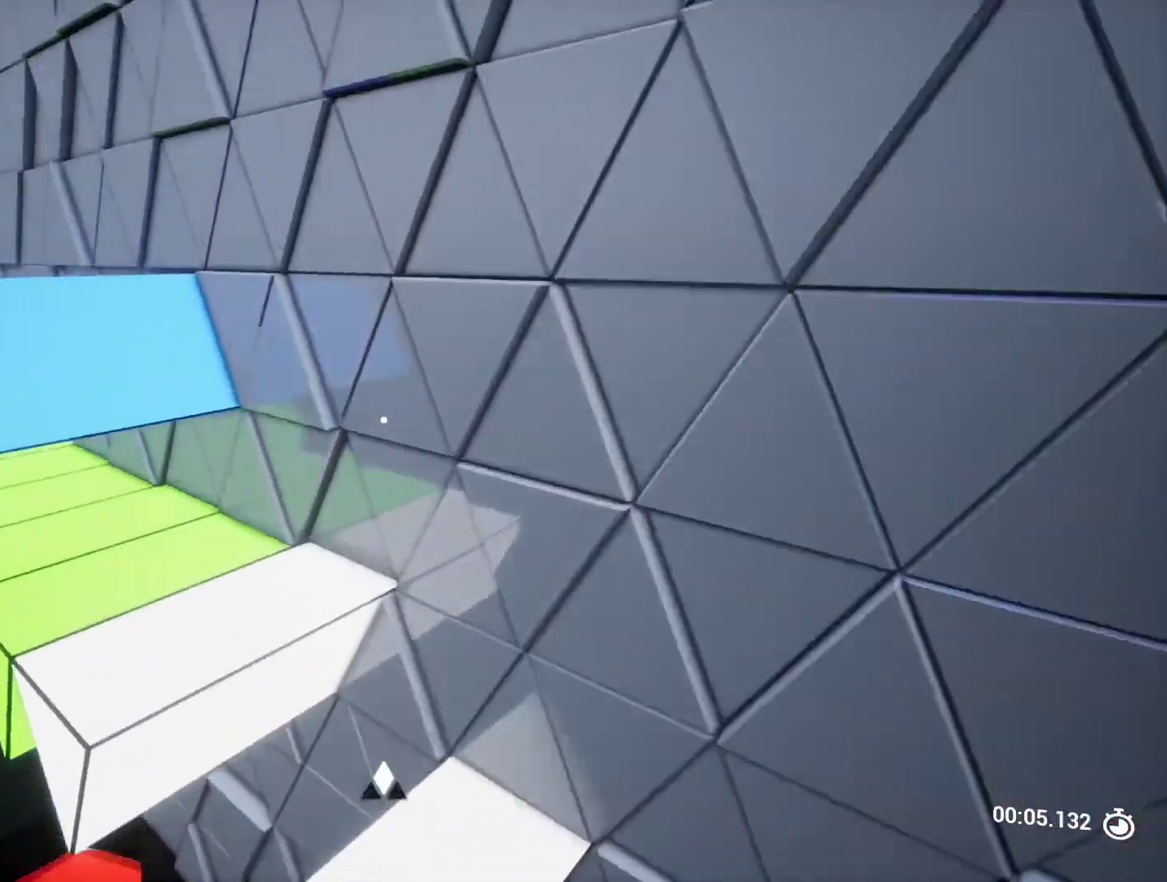
{"keys": ["w"], "events": [[100, "a", "down"], [200, "a", "up"], [250, "w", "up"], [350, "w", "down"]]}
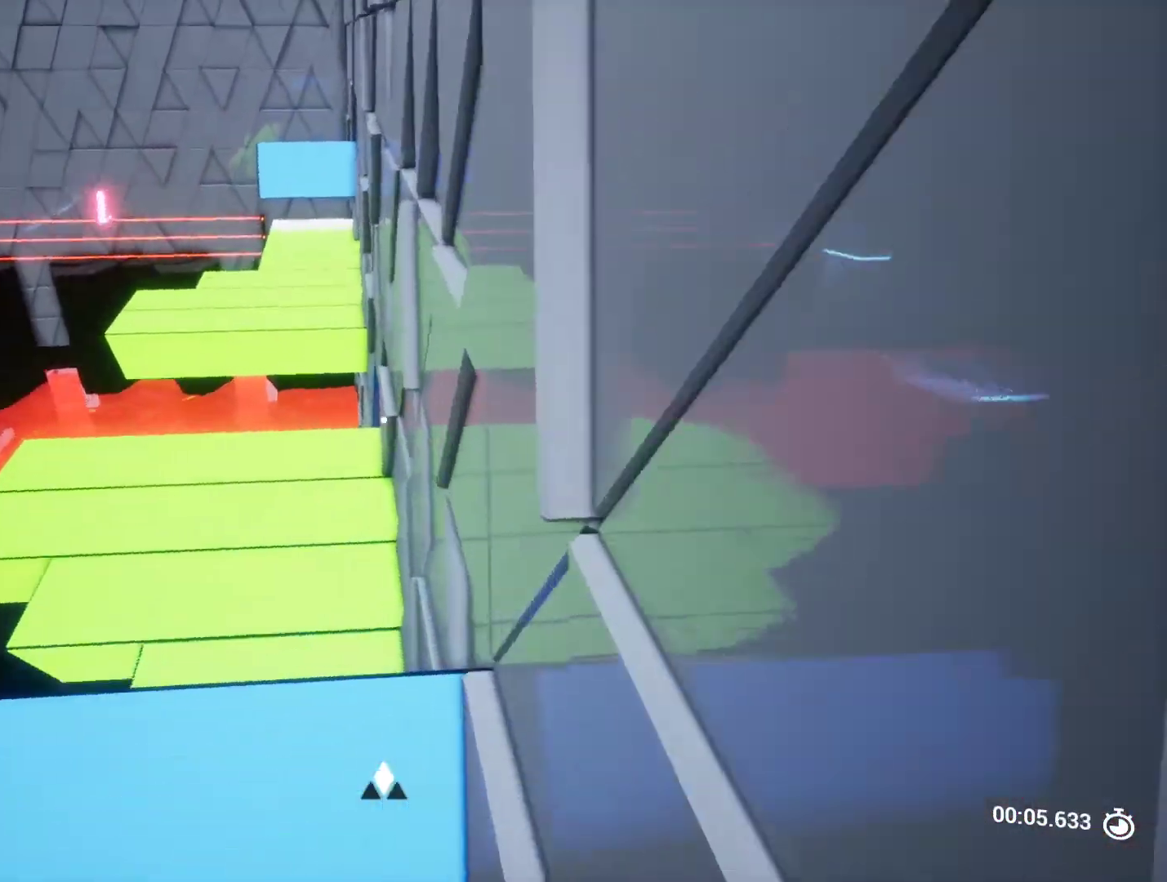
{"keys": ["w"], "events": []}
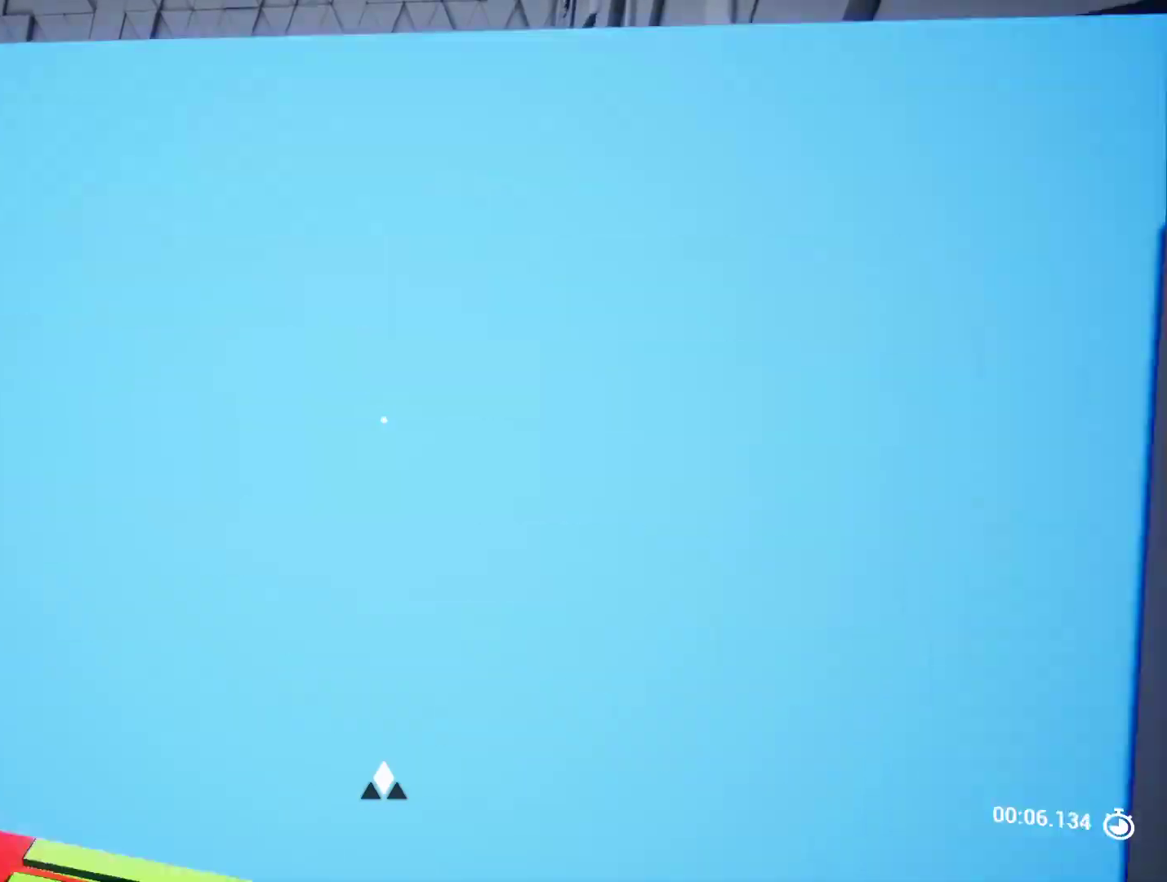
{"keys": ["w"], "events": [[133, "shift", "down"], [367, "shift", "up"]]}
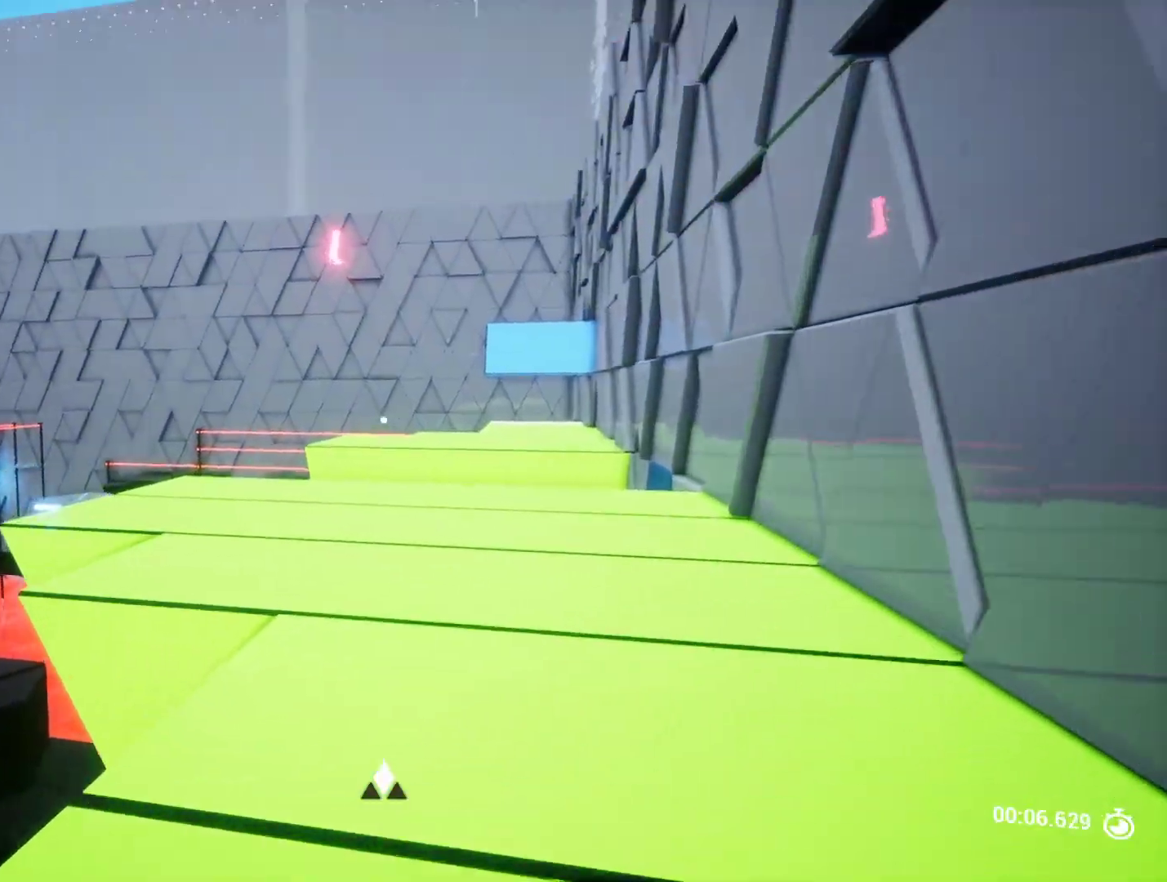
{"keys": ["w"], "events": [[233, "d", "down"], [333, "d", "up"]]}
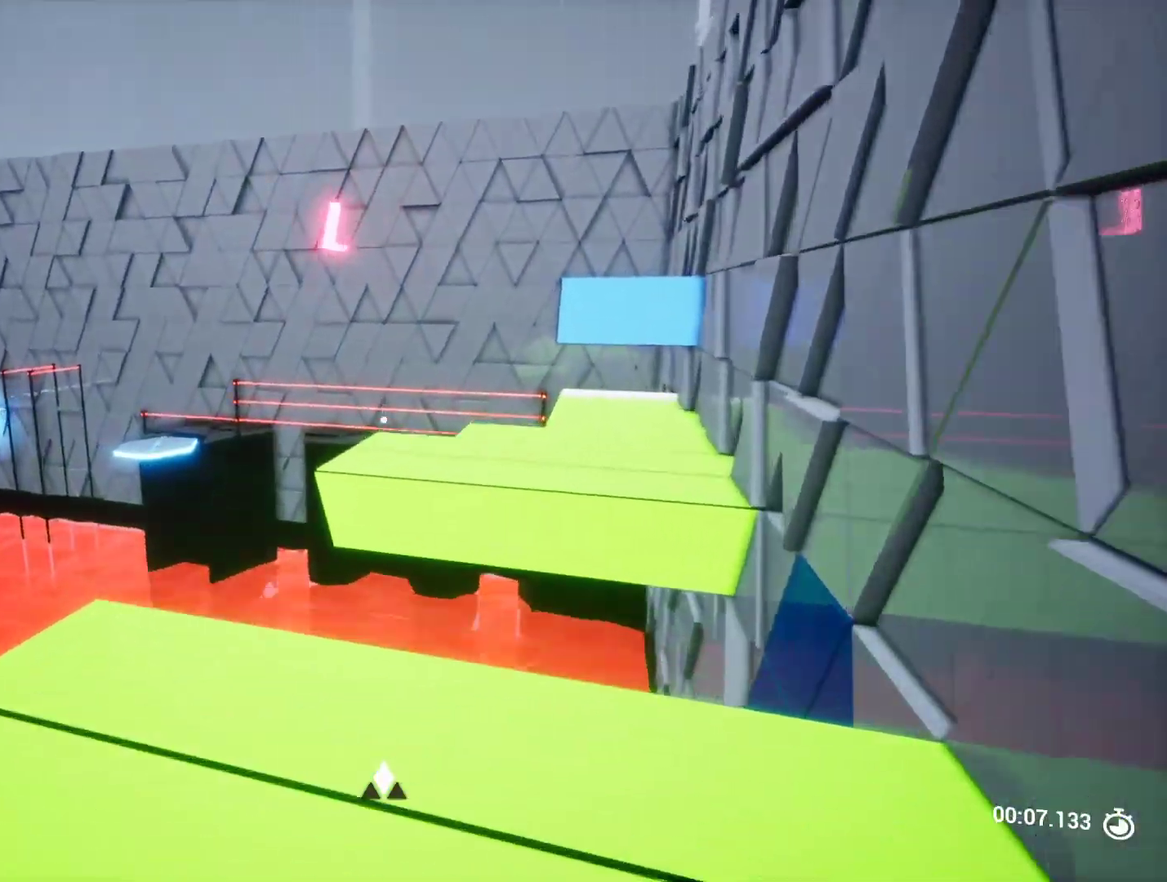
{"keys": ["d", "w"], "events": [[217, "space", "down"], [250, "a", "down"], [300, "space", "up"], [350, "a", "up"], [450, "d", "down"]]}
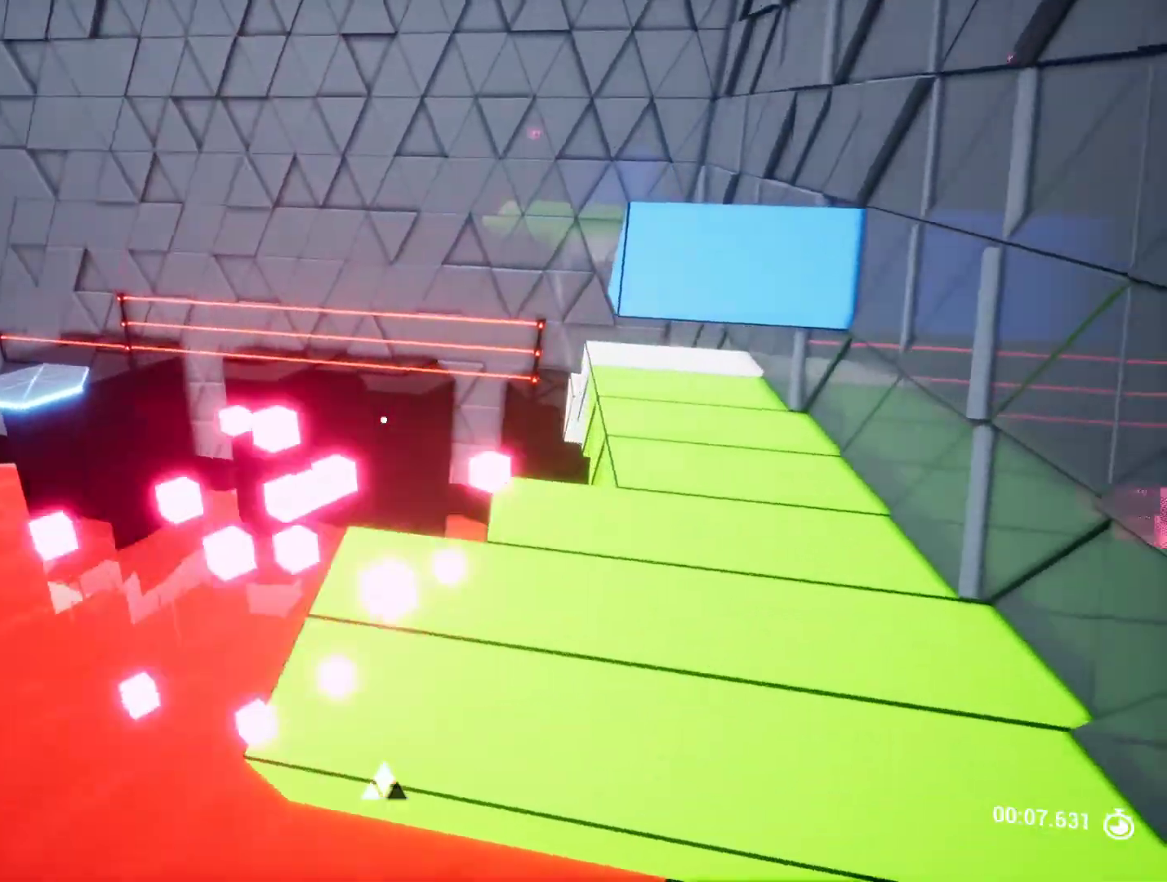
{"keys": ["w"], "events": [[267, "d", "up"]]}
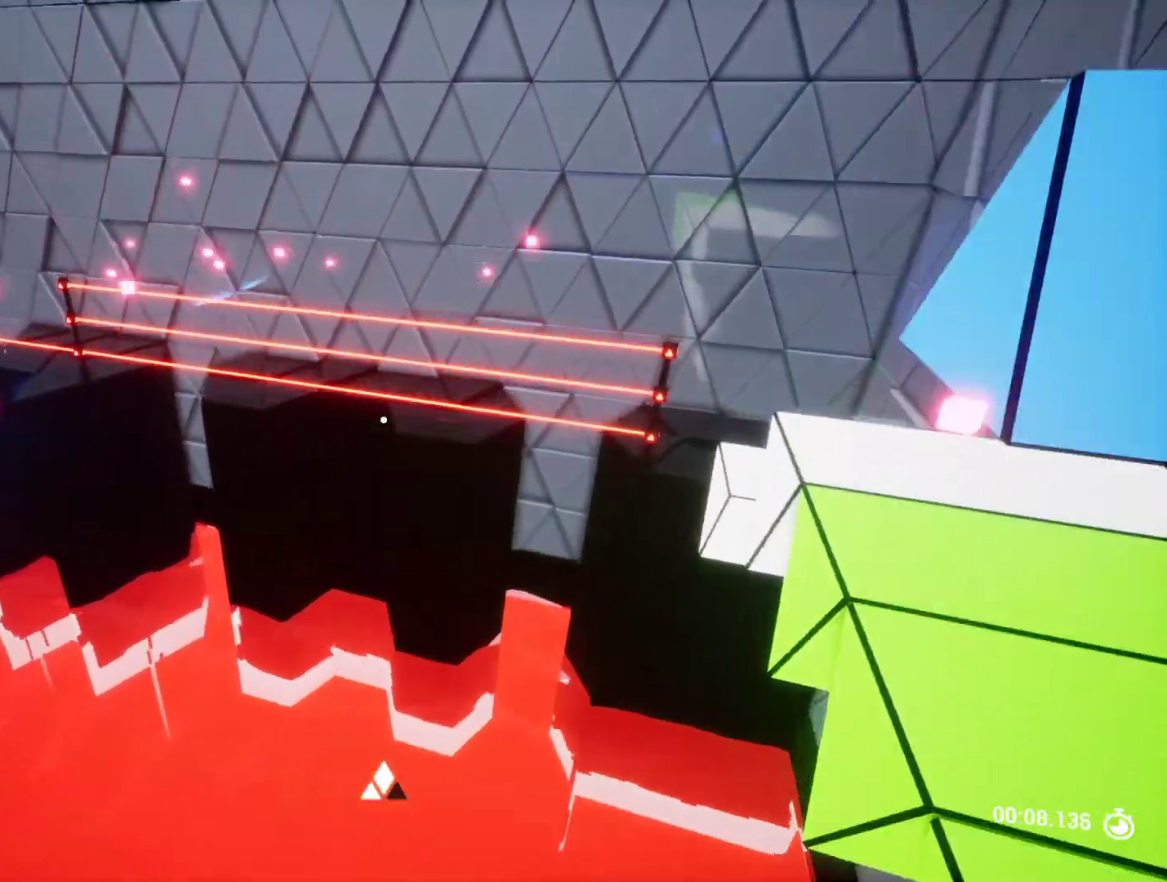
{"keys": ["w"], "events": []}
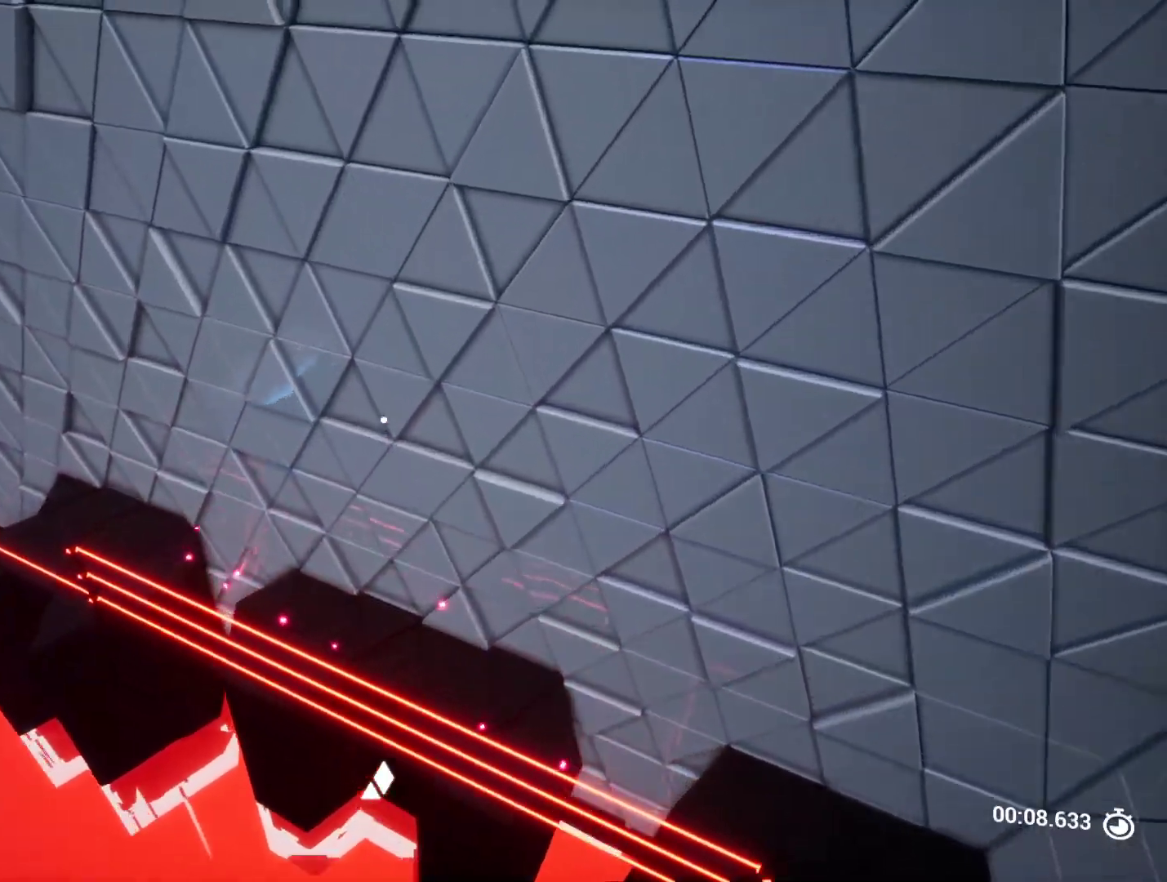
{"keys": ["d", "w"], "events": [[83, "d", "down"]]}
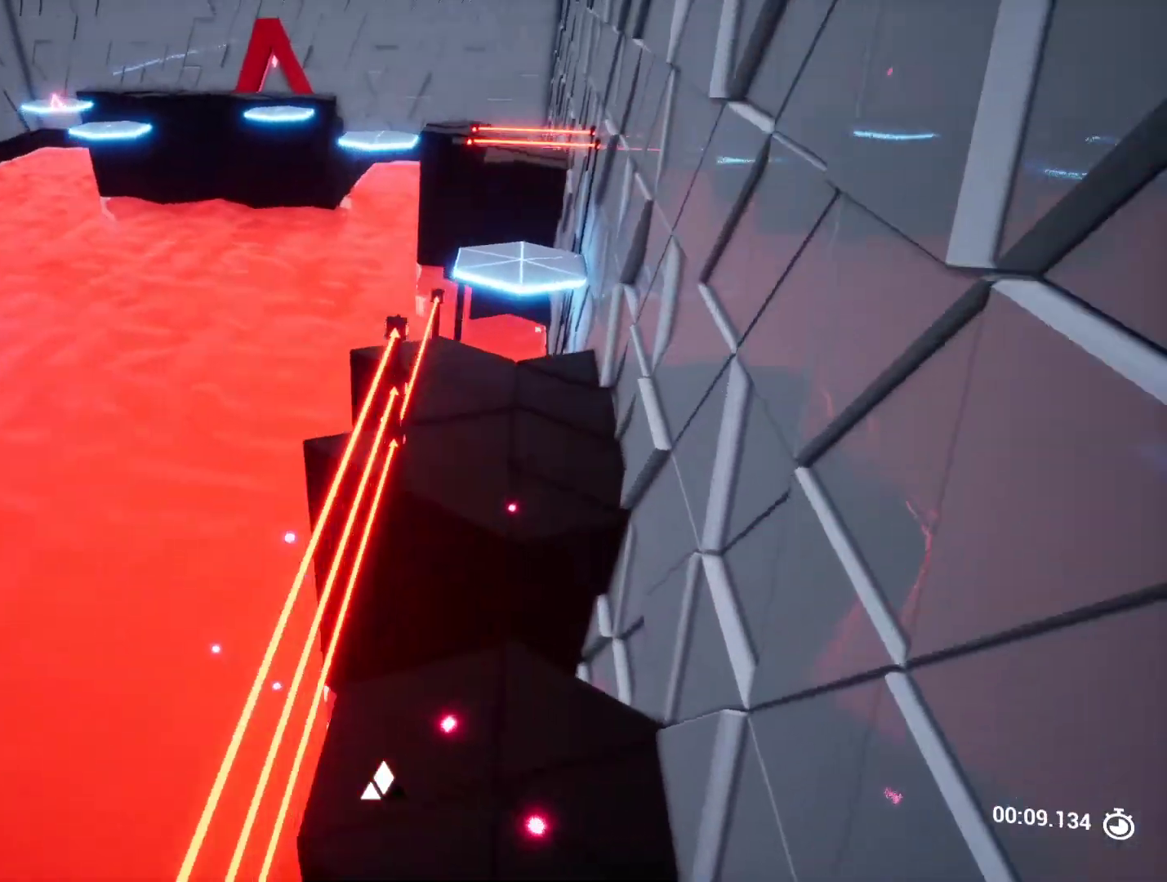
{"keys": [], "events": [[33, "d", "up"], [233, "space", "down"], [417, "space", "up"], [450, "w", "up"]]}
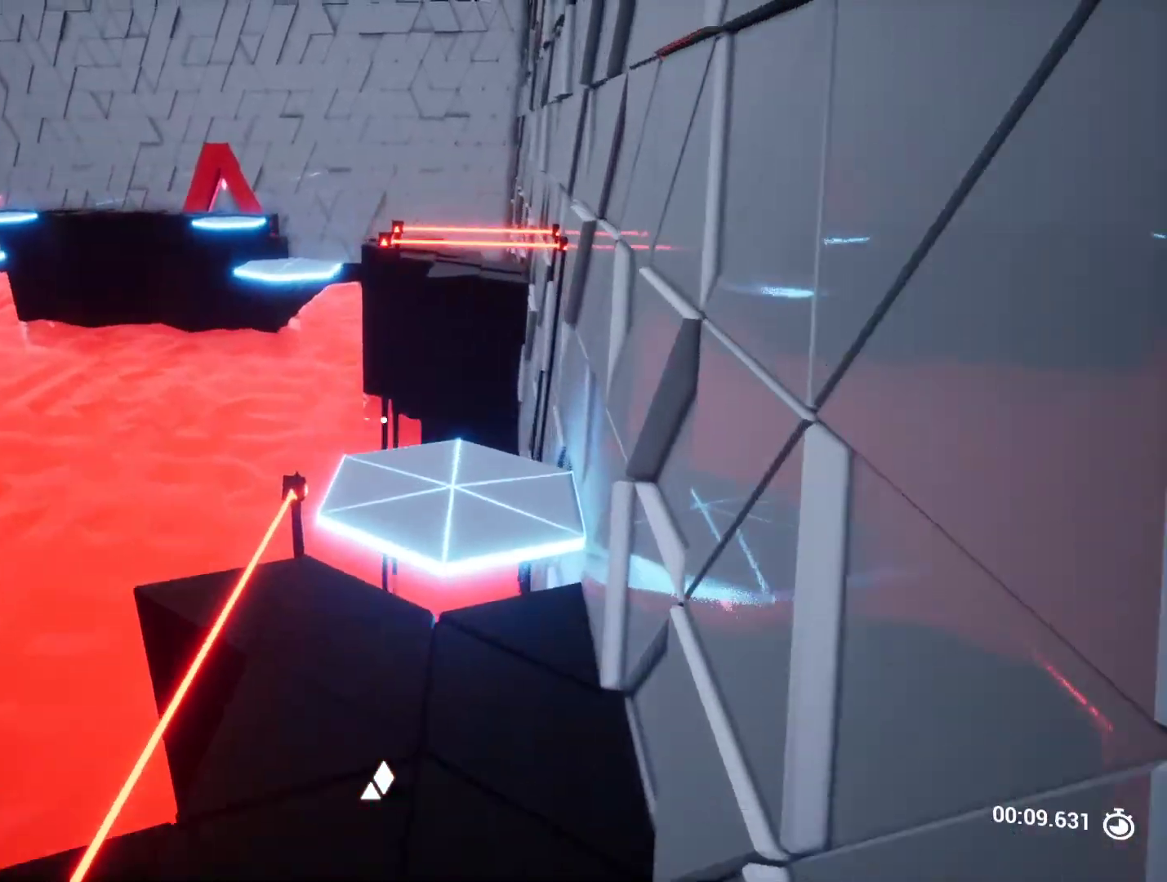
{"keys": [], "events": [[100, "d", "down"], [200, "w", "down"], [300, "d", "up"], [483, "w", "up"]]}
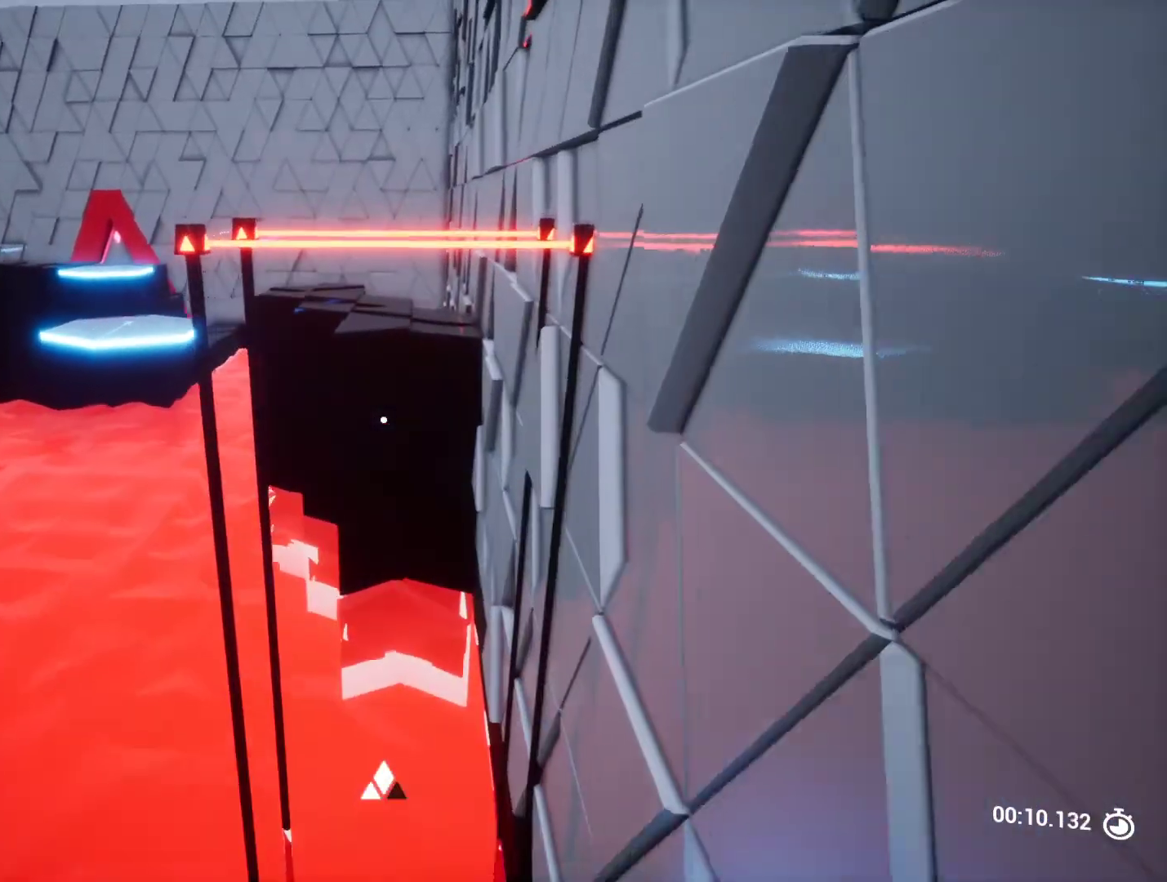
{"keys": ["w"], "events": [[400, "w", "down"]]}
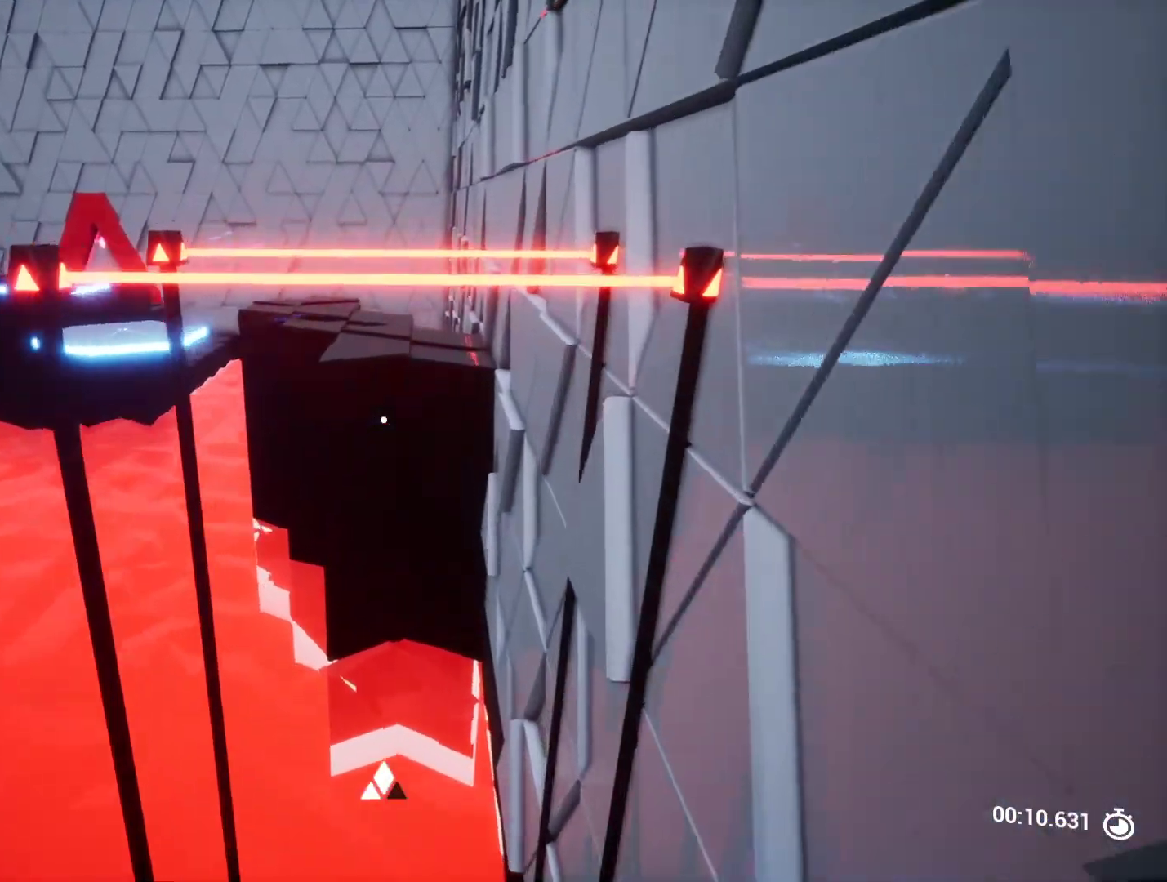
{"keys": ["w"], "events": []}
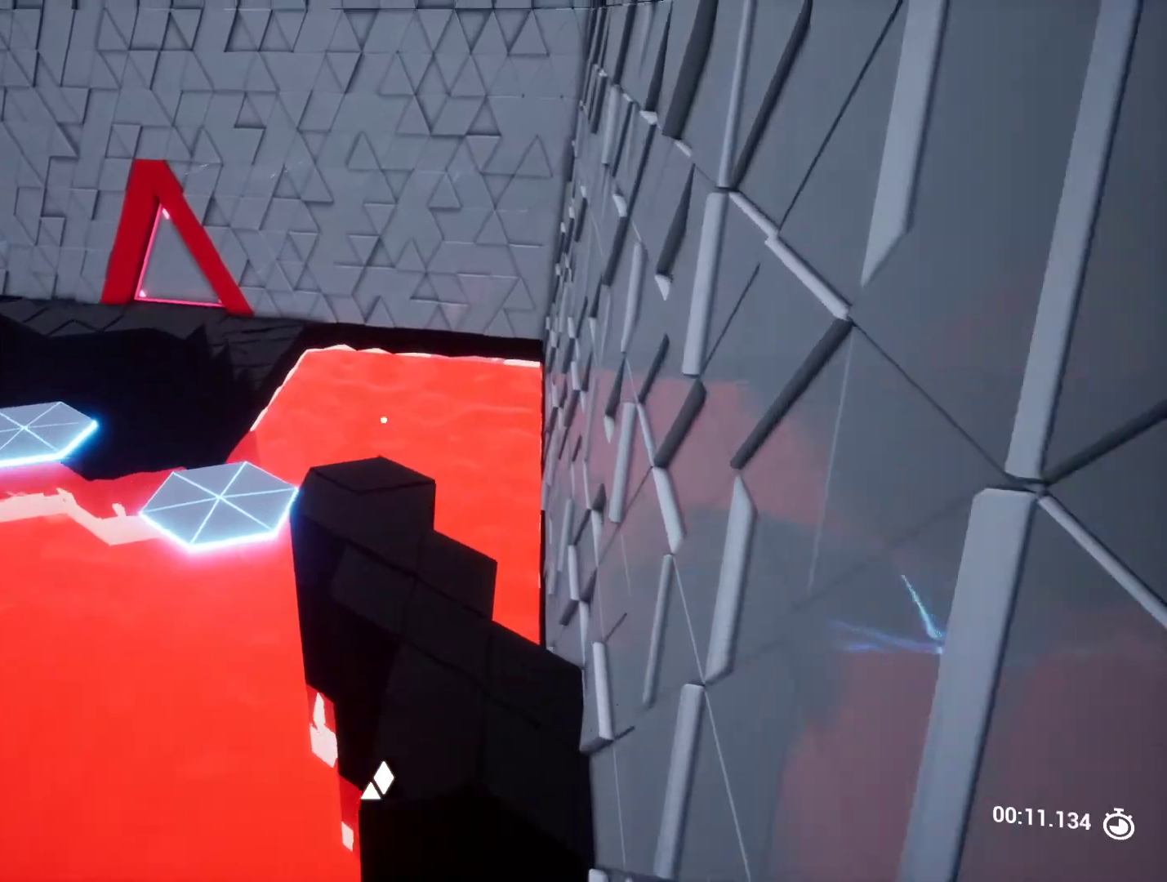
{"keys": ["w"], "events": []}
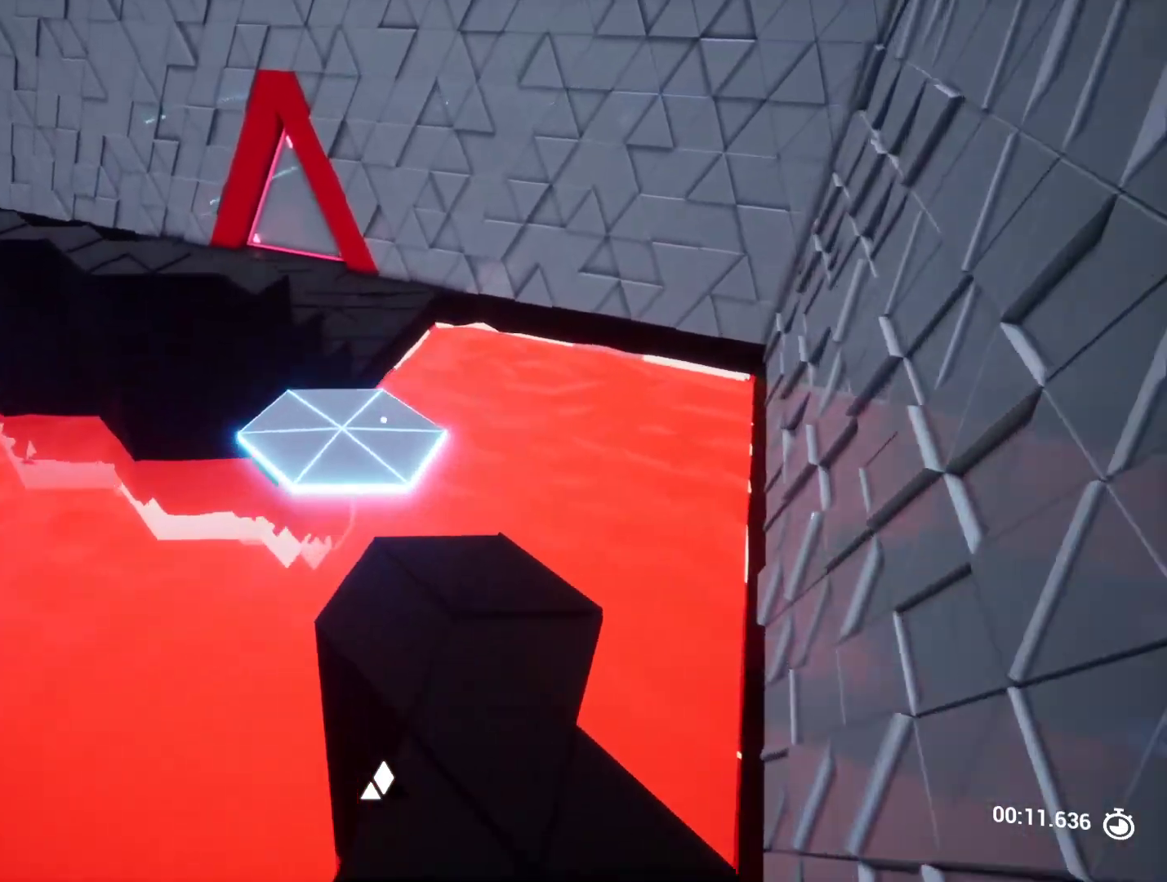
{"keys": [], "events": [[200, "w", "up"]]}